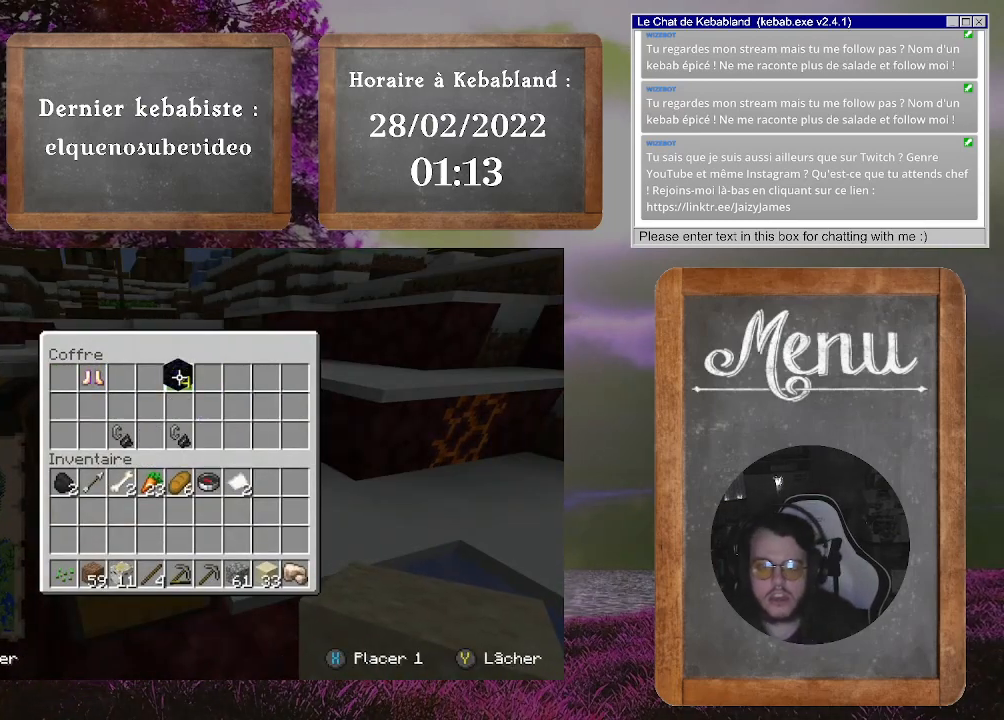
Gameplay with a controller (Xbox layout); each line is a JSON object with the inputs held at the frame after it. "events" lists button and stick changes between this image and that frame as [ms after this image, input, new state], when the widget could be followed in between. Not read: L3.
{"buttons": [], "left_stick": "left", "right_stick": "center", "events": [[133, "A", "down"], [267, "A", "up"], [400, "left_stick", "left"]]}
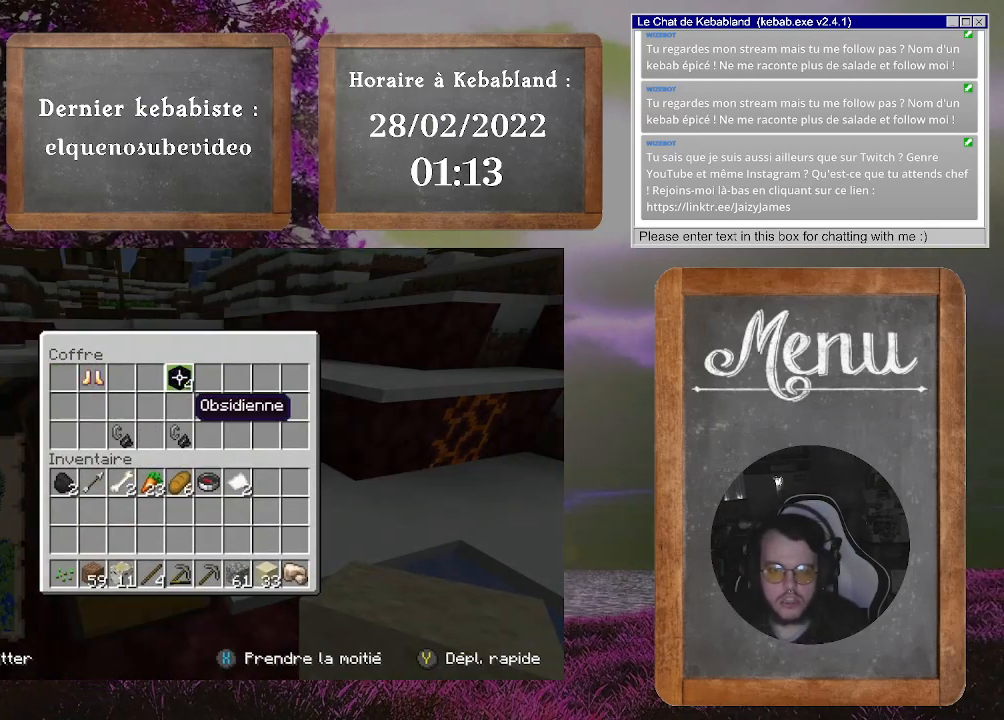
{"buttons": [], "left_stick": "center", "right_stick": "center", "events": [[333, "left_stick", "center"]]}
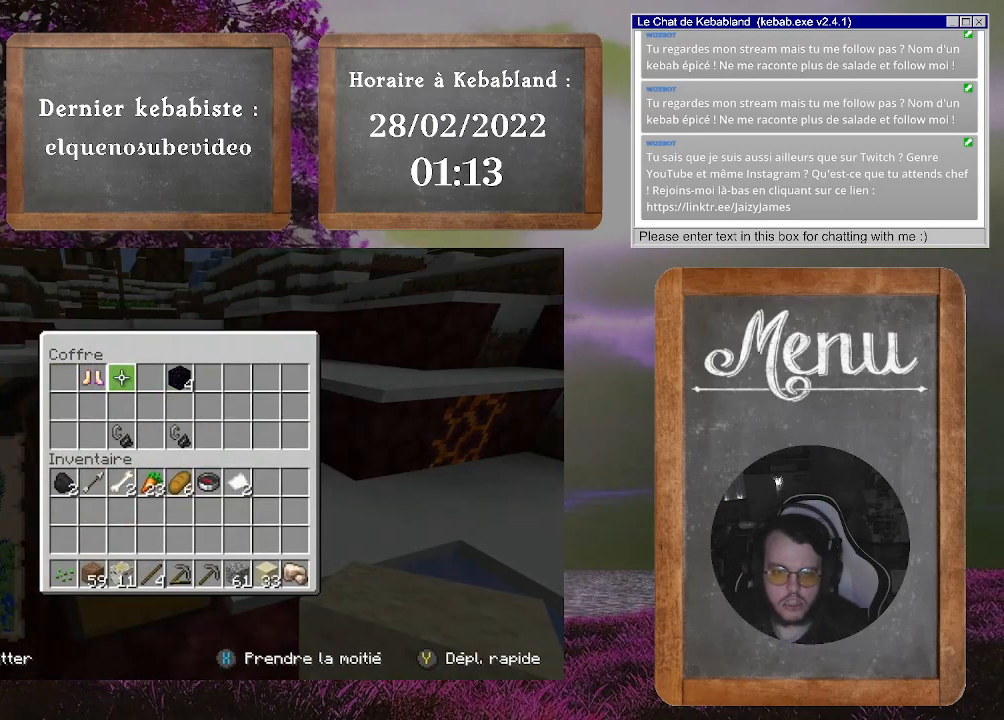
{"buttons": [], "left_stick": "center", "right_stick": "center", "events": [[167, "left_stick", "left"], [500, "left_stick", "center"]]}
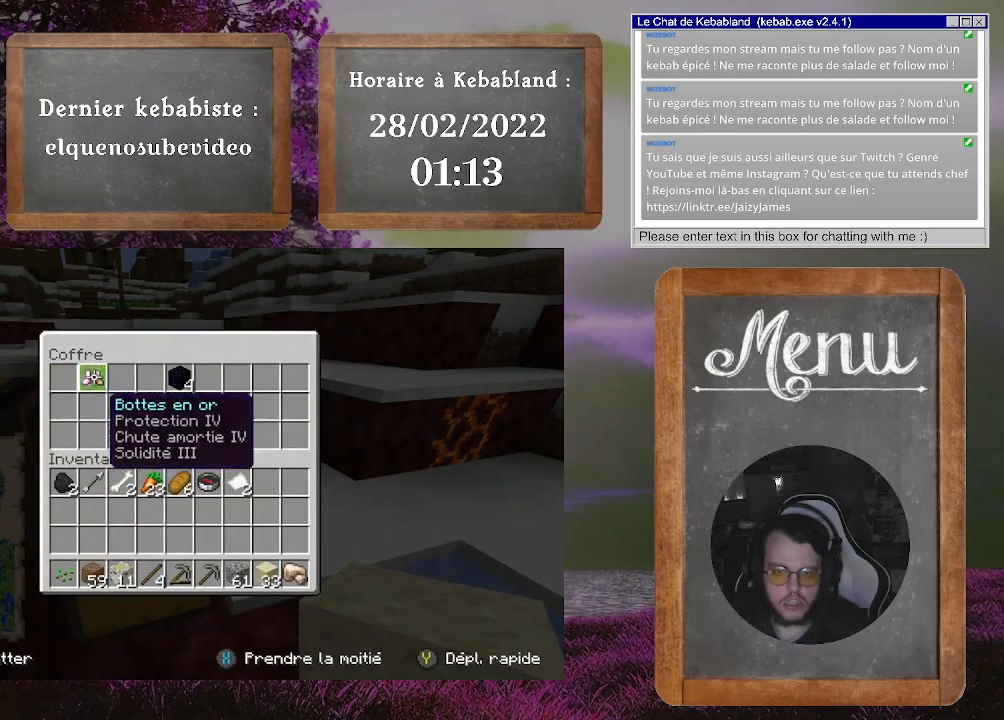
{"buttons": [], "left_stick": "down-right", "right_stick": "center", "events": [[67, "A", "down"], [200, "A", "up"], [433, "left_stick", "down-right"]]}
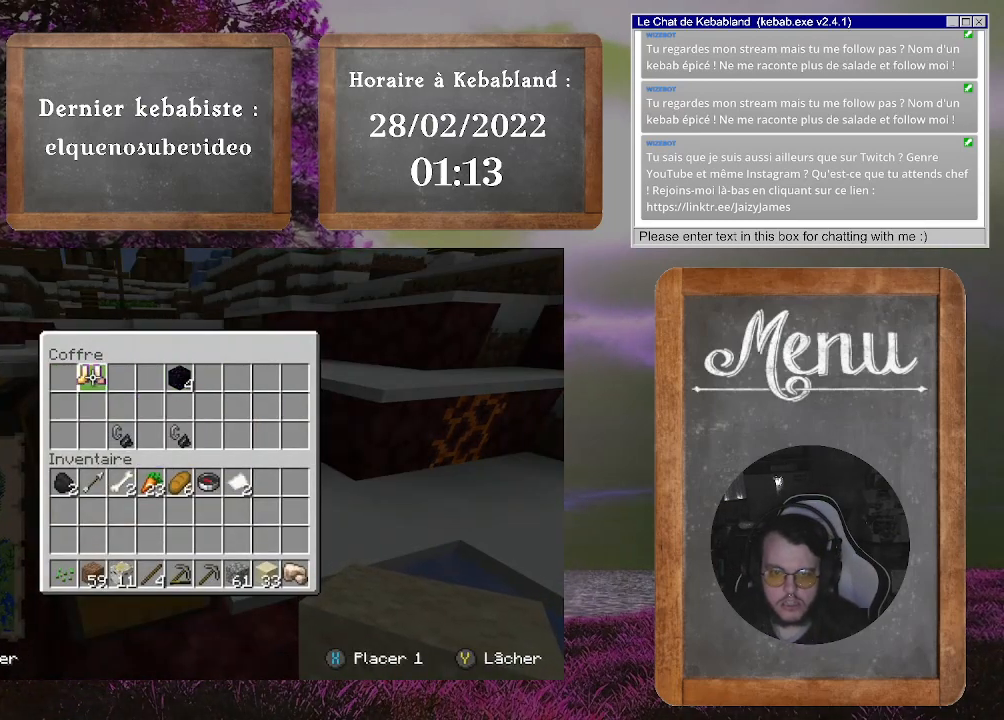
{"buttons": [], "left_stick": "down-right", "right_stick": "center", "events": []}
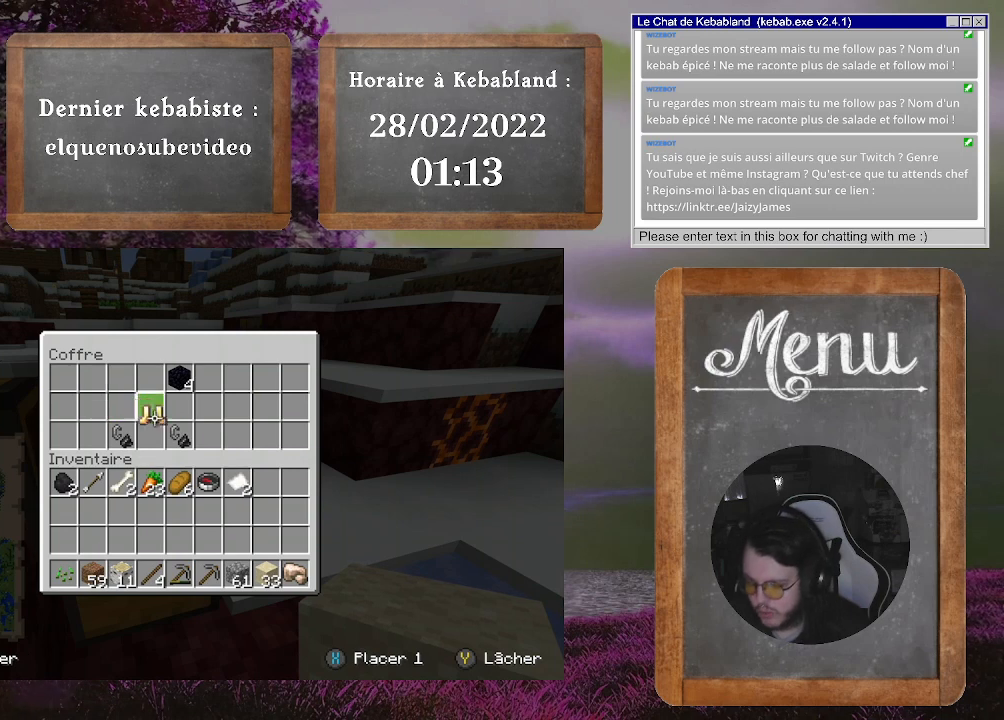
{"buttons": [], "left_stick": "center", "right_stick": "center", "events": [[100, "left_stick", "center"]]}
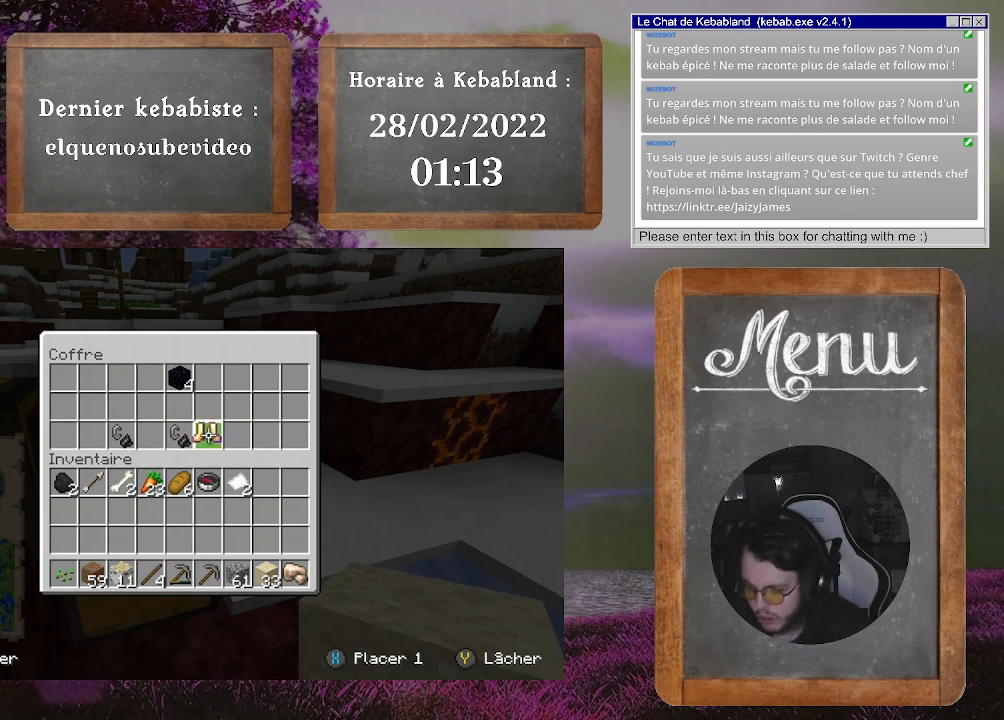
{"buttons": [], "left_stick": "center", "right_stick": "center", "events": []}
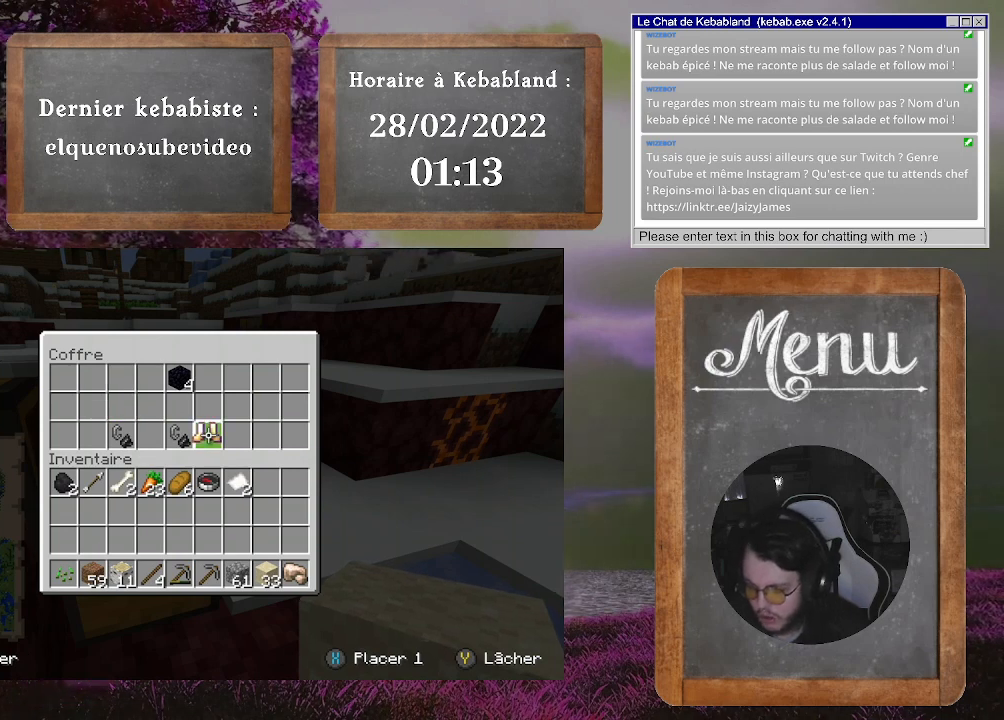
{"buttons": [], "left_stick": "down-right", "right_stick": "center", "events": [[433, "left_stick", "down-right"]]}
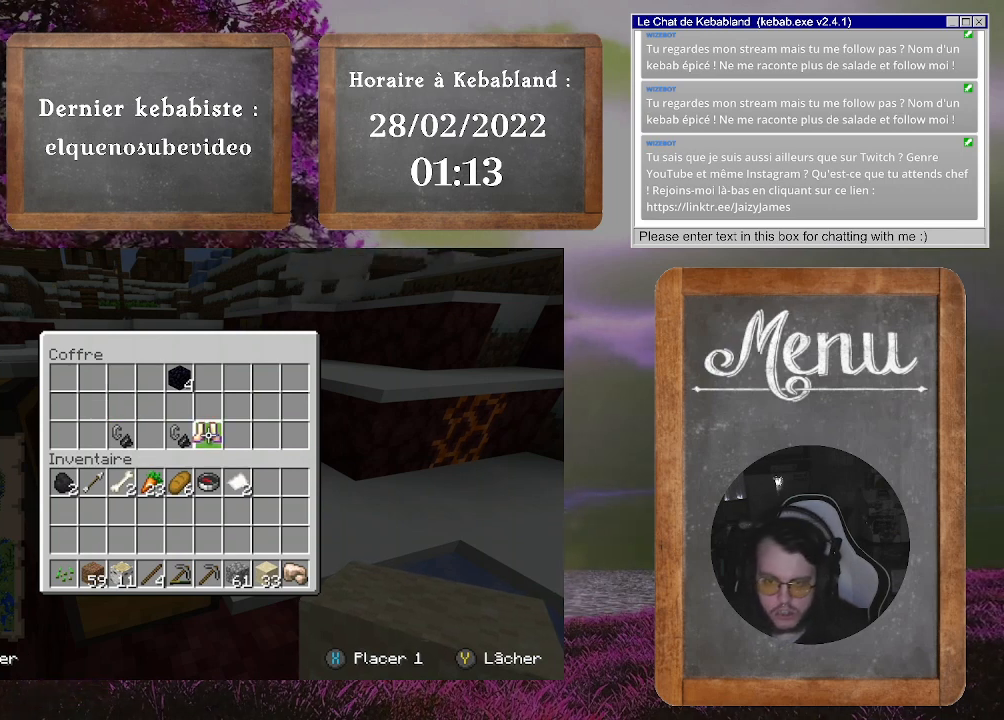
{"buttons": [], "left_stick": "down-right", "right_stick": "center", "events": []}
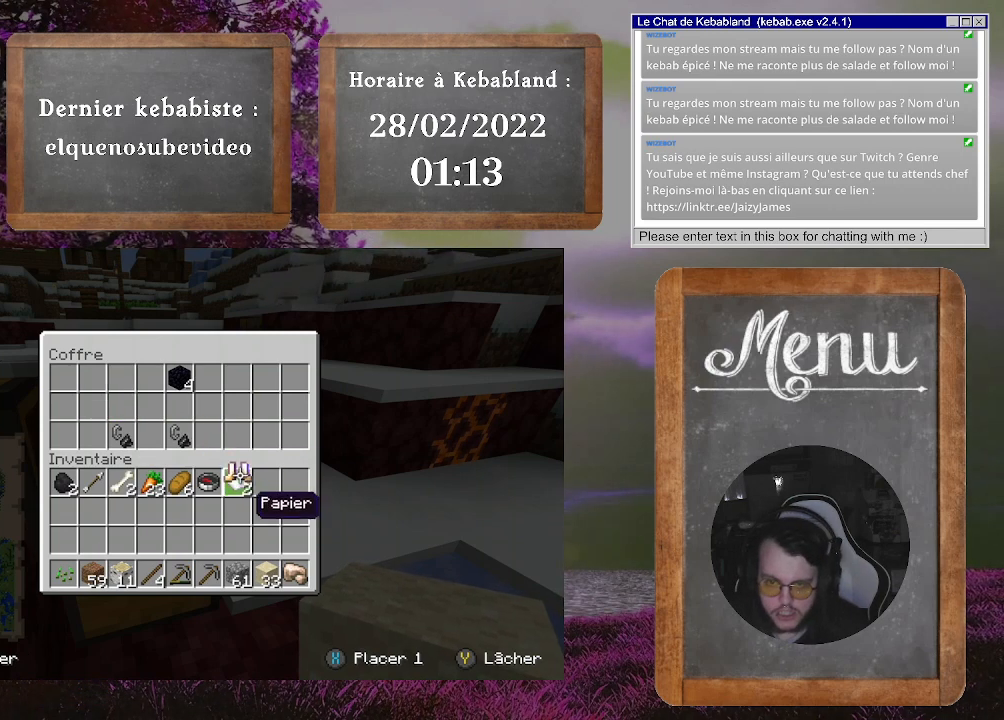
{"buttons": [], "left_stick": "center", "right_stick": "center", "events": [[33, "left_stick", "center"], [367, "A", "down"], [500, "A", "up"]]}
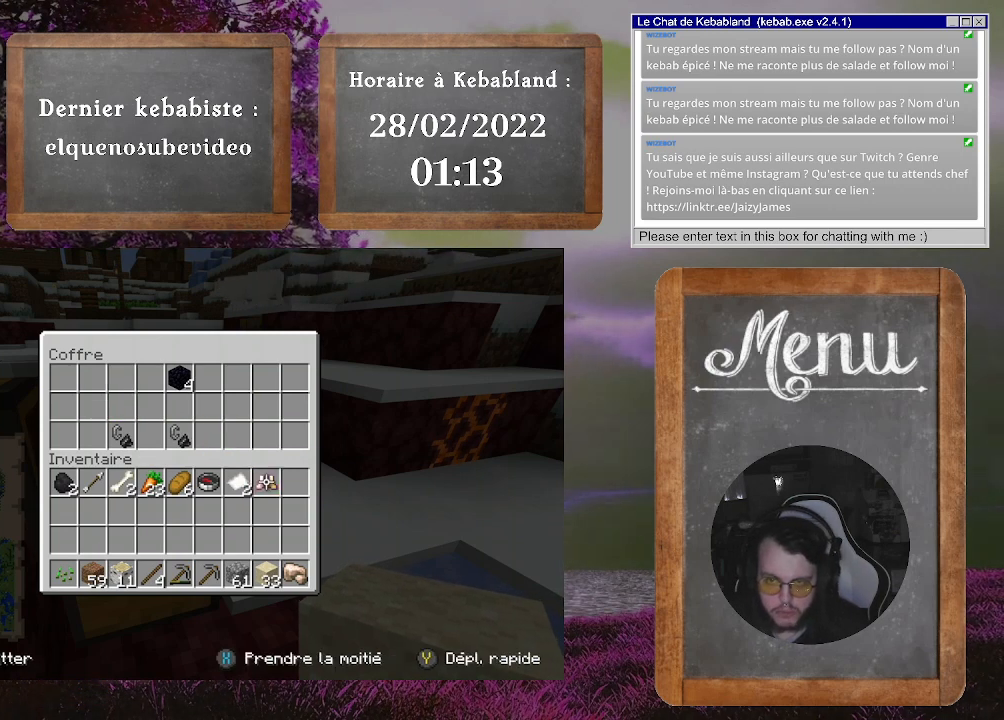
{"buttons": [], "left_stick": "up-left", "right_stick": "center", "events": [[67, "left_stick", "up-left"]]}
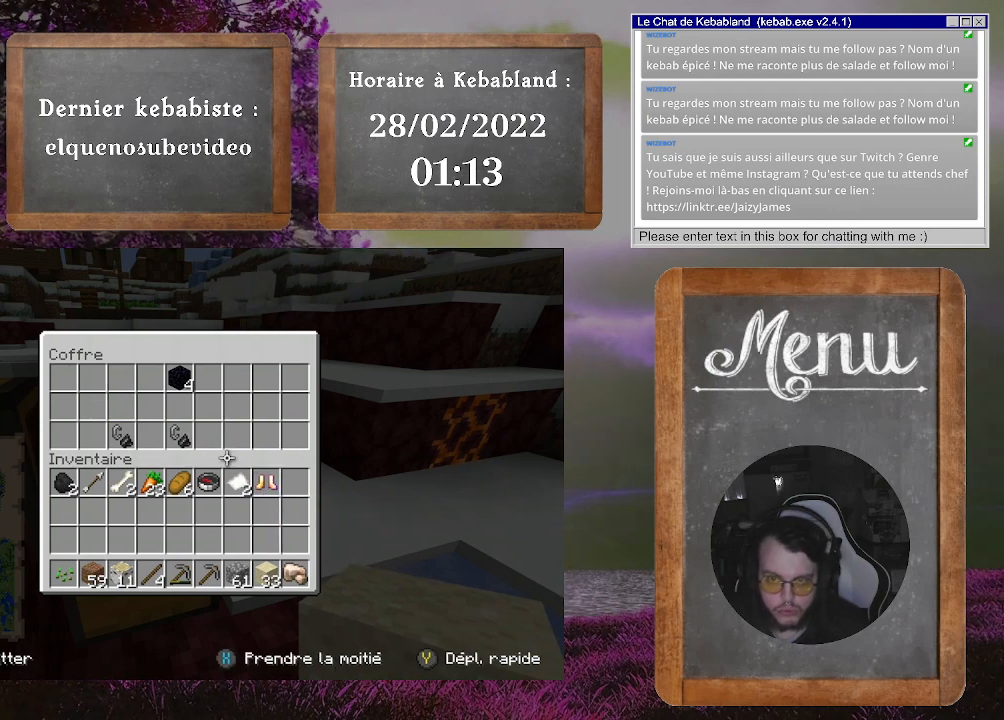
{"buttons": [], "left_stick": "up", "right_stick": "center", "events": [[133, "left_stick", "center"], [467, "left_stick", "up"]]}
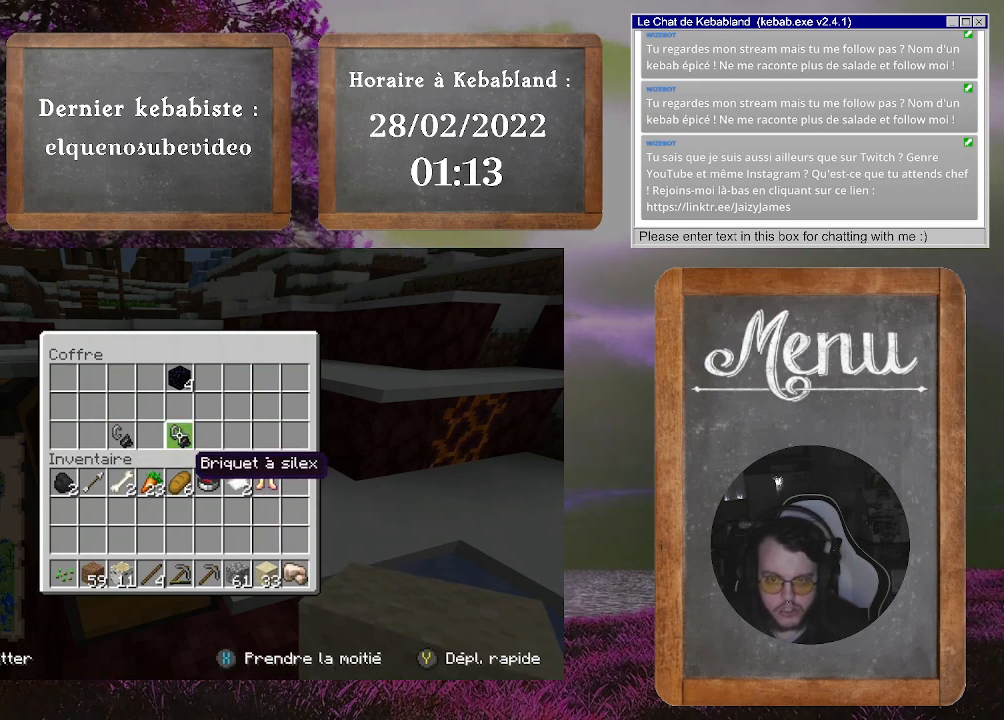
{"buttons": [], "left_stick": "center", "right_stick": "center", "events": [[400, "left_stick", "center"]]}
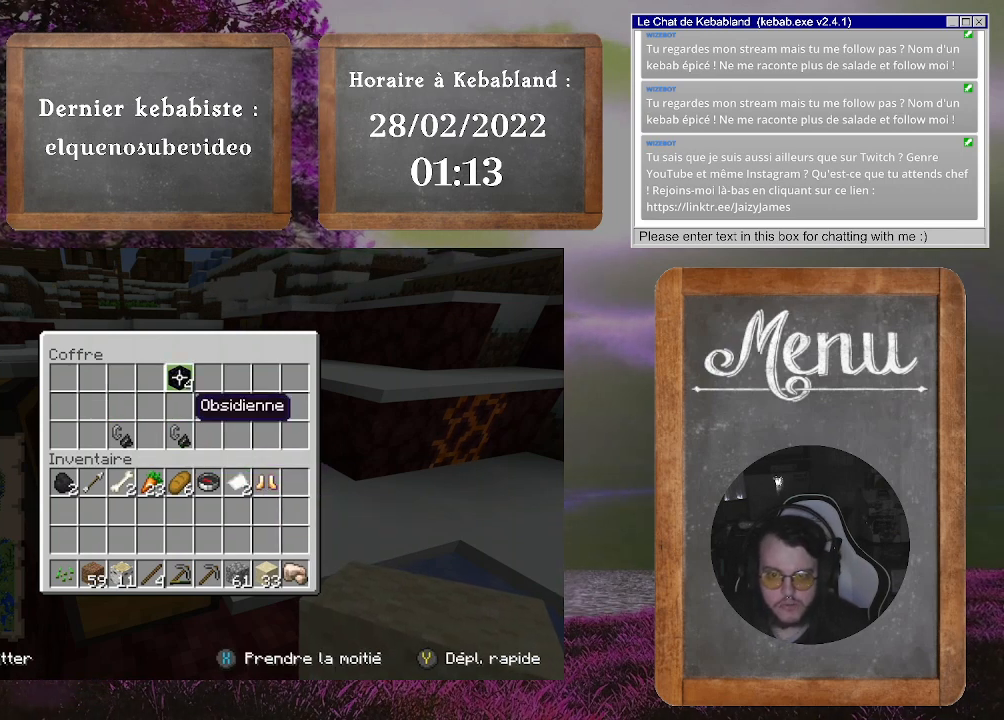
{"buttons": [], "left_stick": "down-right", "right_stick": "center", "events": [[33, "A", "down"], [100, "left_stick", "down-right"], [133, "A", "up"]]}
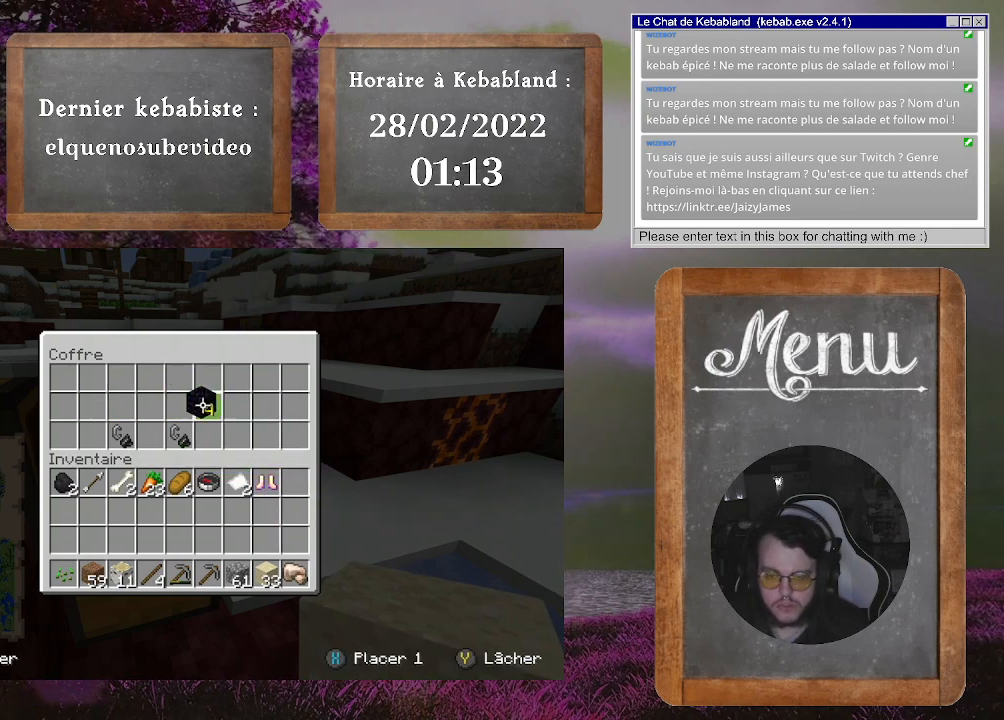
{"buttons": [], "left_stick": "center", "right_stick": "center", "events": [[367, "left_stick", "center"]]}
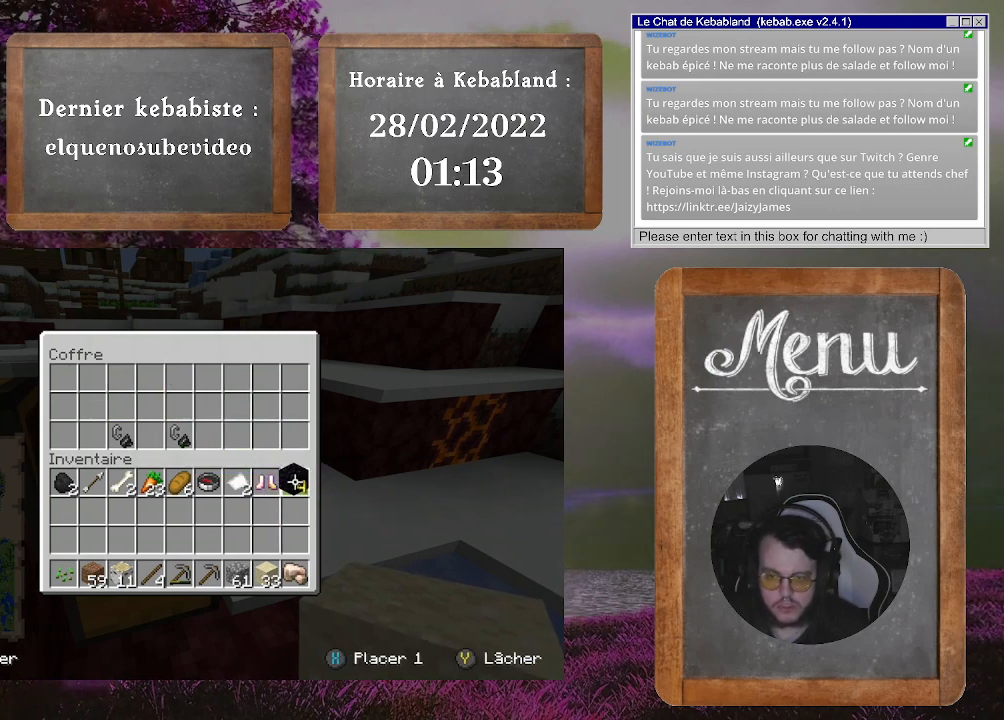
{"buttons": [], "left_stick": "left", "right_stick": "center", "events": [[200, "A", "down"], [267, "left_stick", "left"], [300, "A", "up"]]}
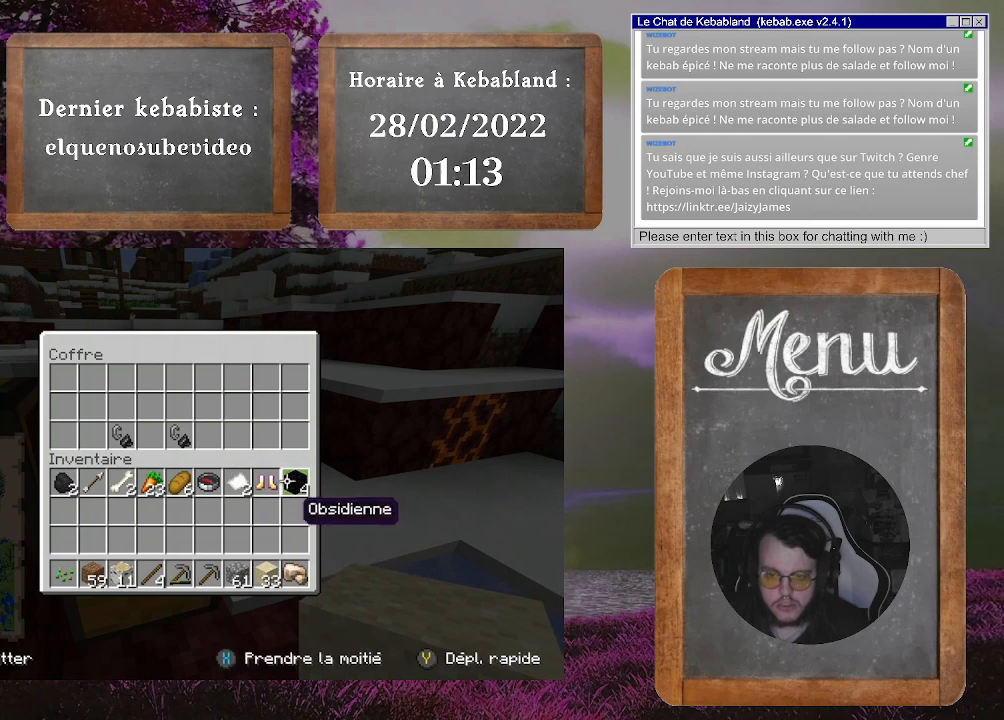
{"buttons": [], "left_stick": "up-left", "right_stick": "center", "events": [[267, "left_stick", "up-left"]]}
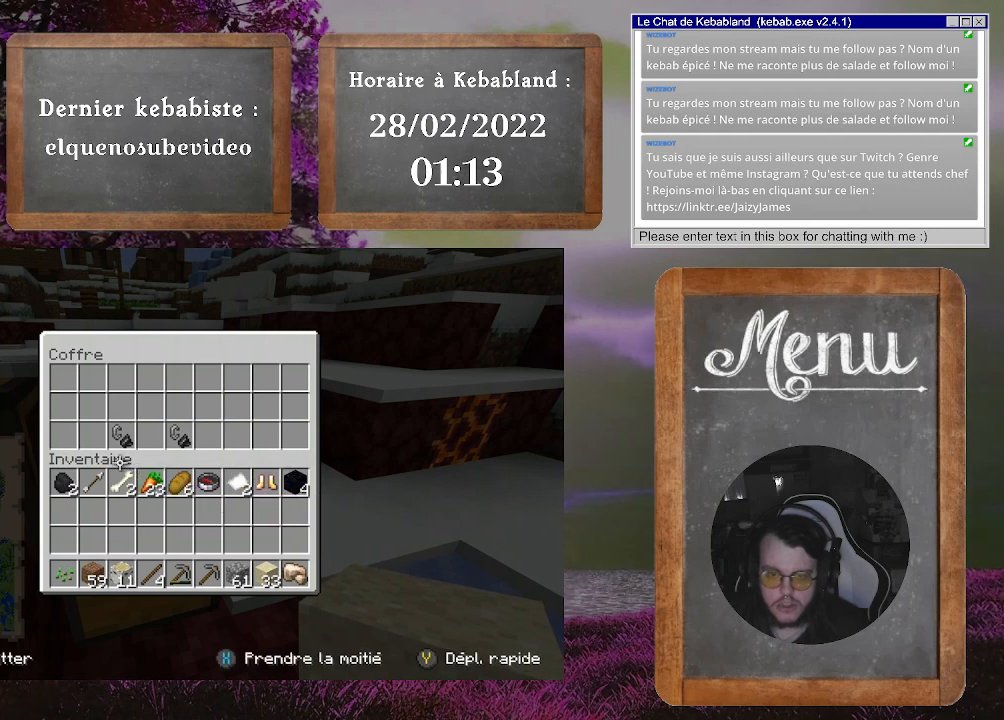
{"buttons": [], "left_stick": "down-right", "right_stick": "center", "events": [[133, "left_stick", "center"], [433, "left_stick", "down-right"]]}
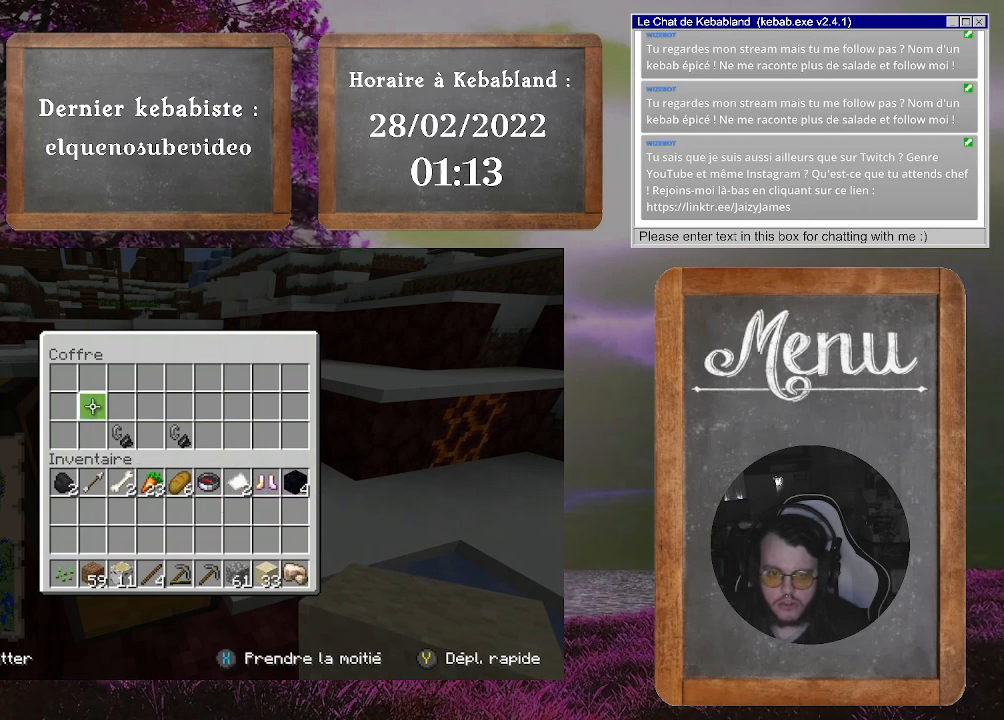
{"buttons": [], "left_stick": "center", "right_stick": "center", "events": [[233, "left_stick", "center"]]}
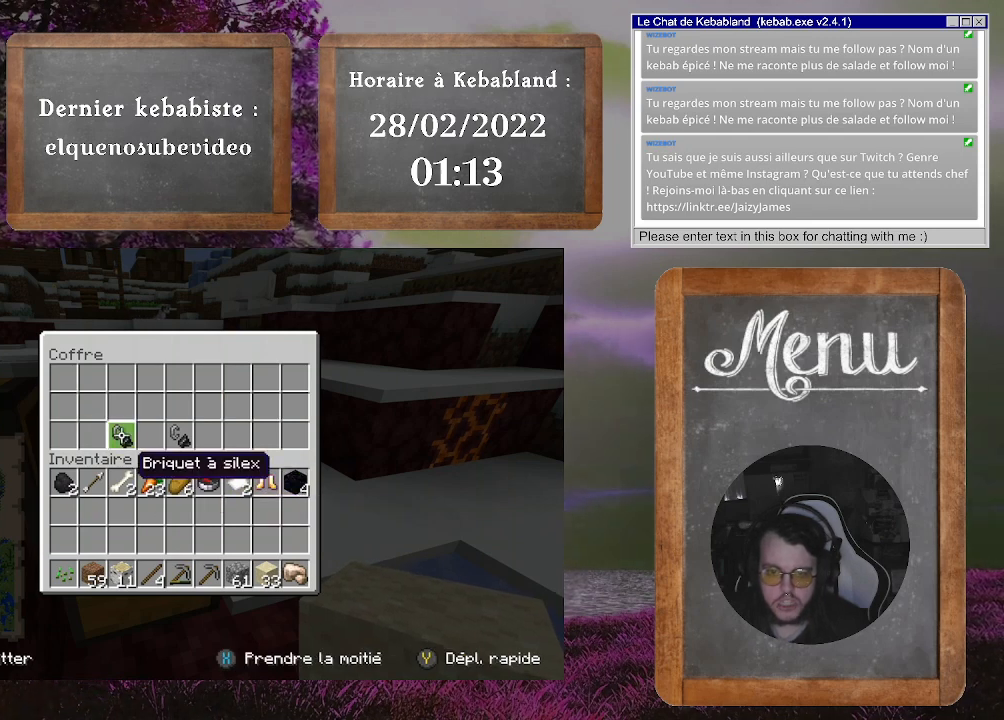
{"buttons": [], "left_stick": "down-left", "right_stick": "center", "events": [[100, "A", "down"], [200, "left_stick", "down-left"], [233, "A", "up"]]}
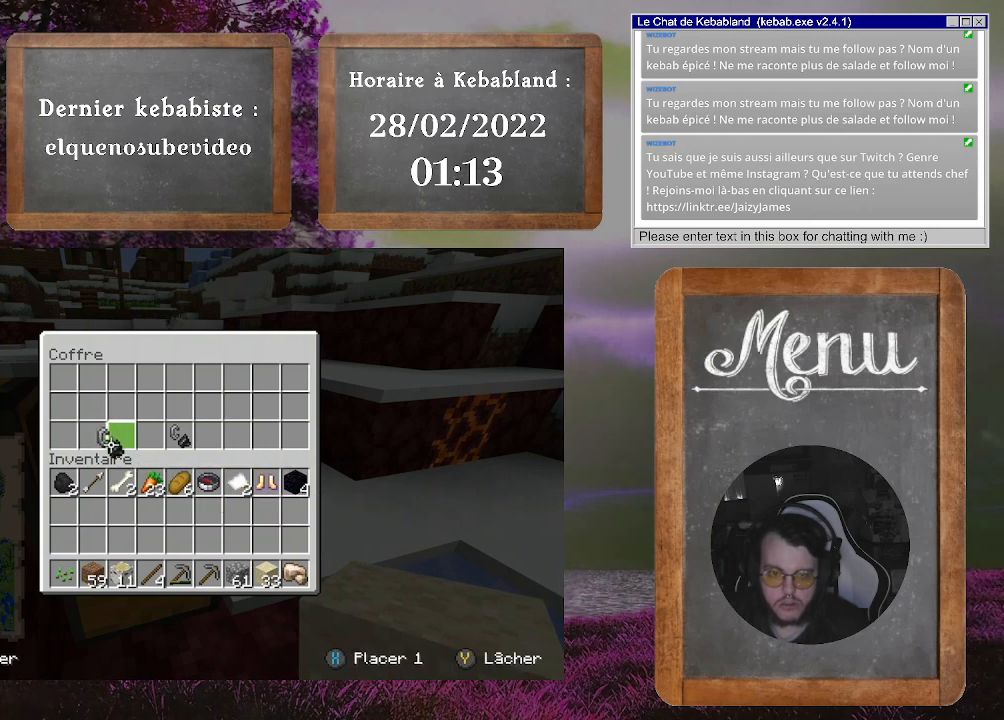
{"buttons": [], "left_stick": "center", "right_stick": "center", "events": [[267, "left_stick", "center"]]}
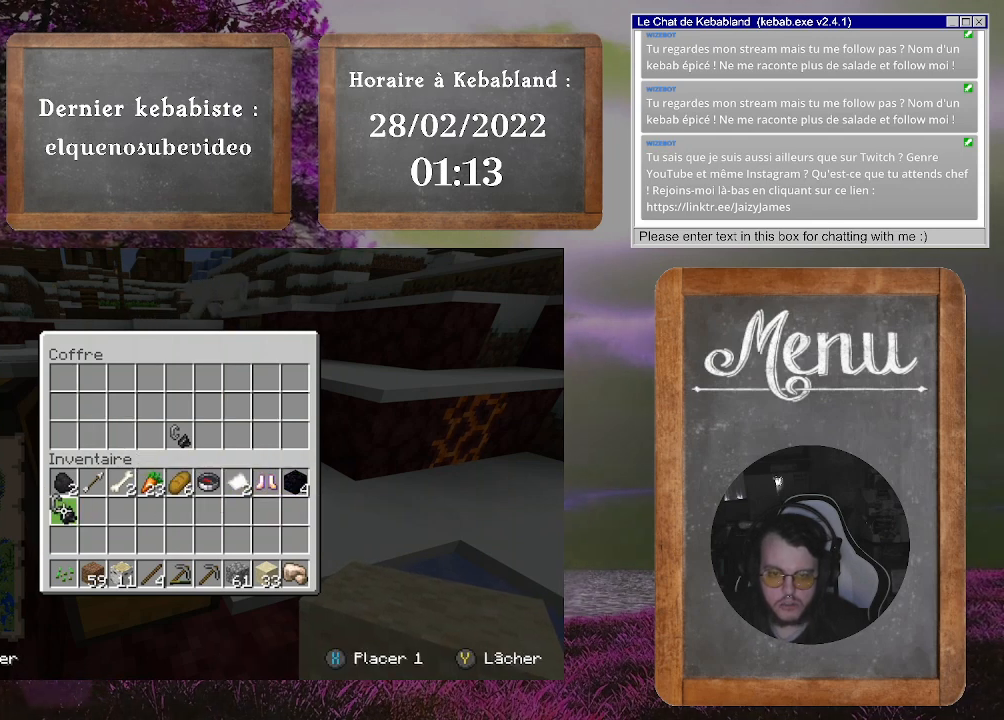
{"buttons": [], "left_stick": "up-right", "right_stick": "center", "events": [[133, "A", "down"], [267, "left_stick", "right"], [300, "A", "up"], [367, "left_stick", "up-right"]]}
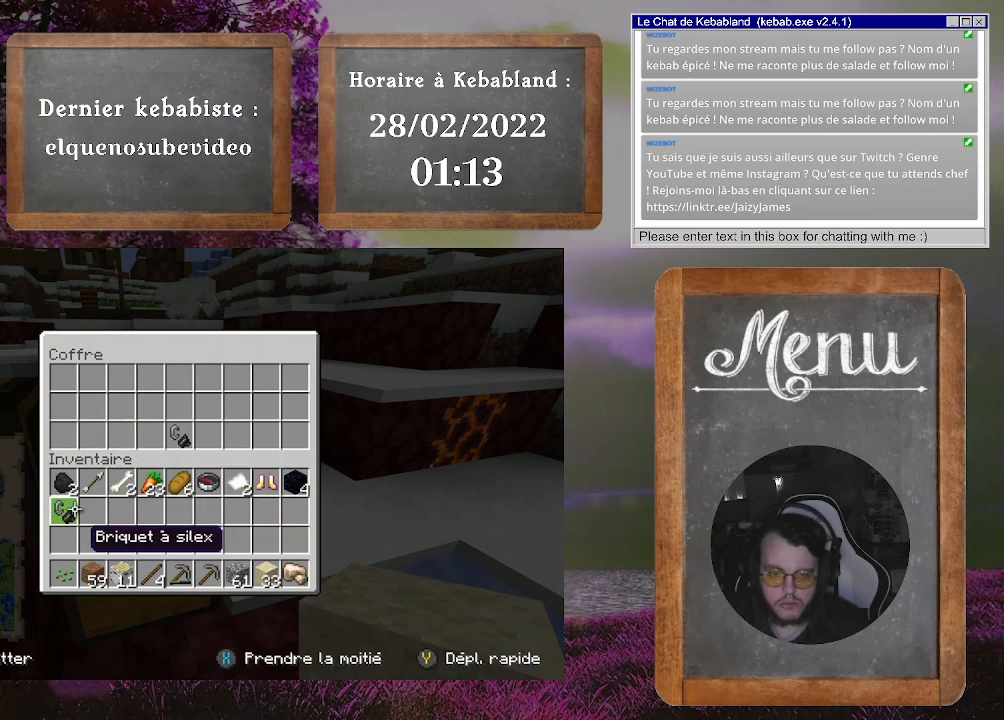
{"buttons": [], "left_stick": "center", "right_stick": "center", "events": [[500, "left_stick", "center"]]}
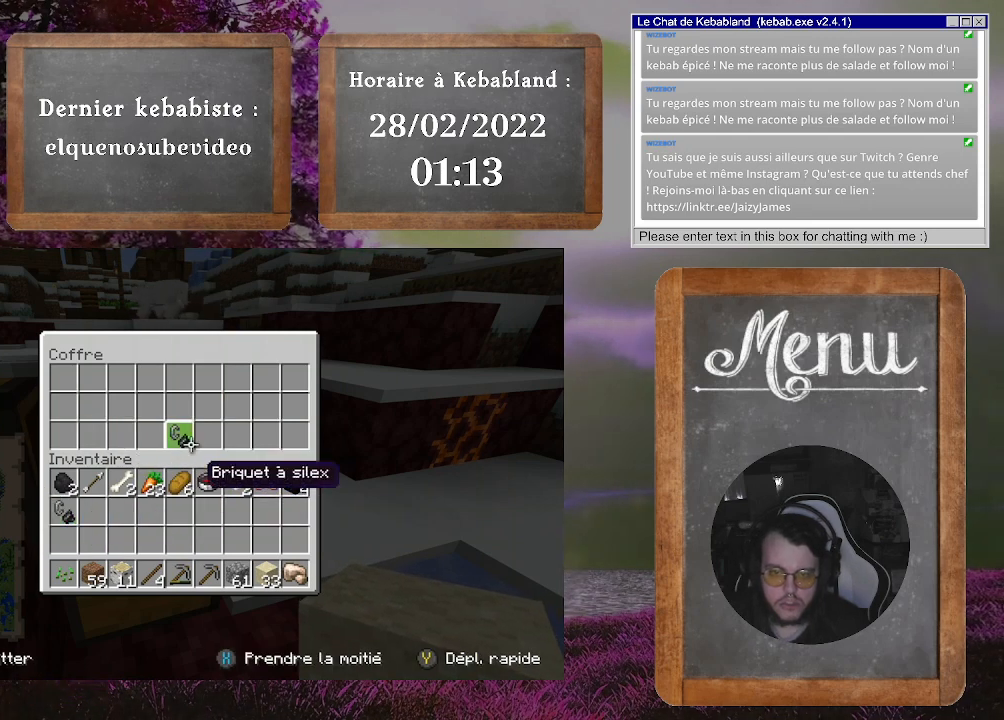
{"buttons": [], "left_stick": "left", "right_stick": "center", "events": [[367, "left_stick", "left"]]}
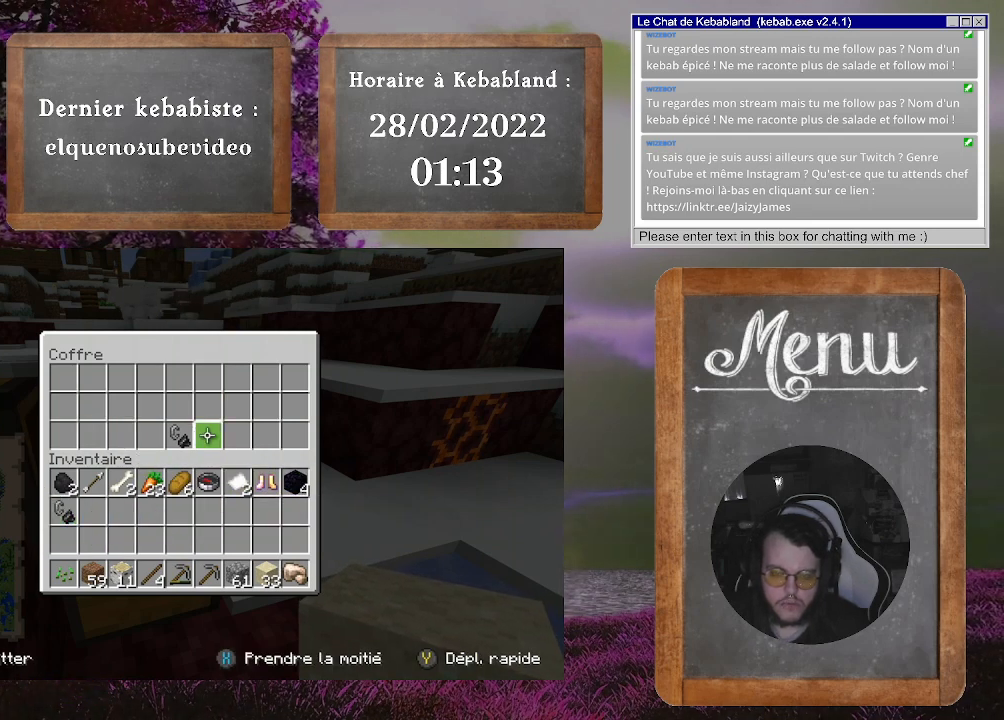
{"buttons": [], "left_stick": "down-left", "right_stick": "center", "events": [[200, "A", "down"], [200, "left_stick", "center"], [333, "A", "up"], [400, "left_stick", "down-left"]]}
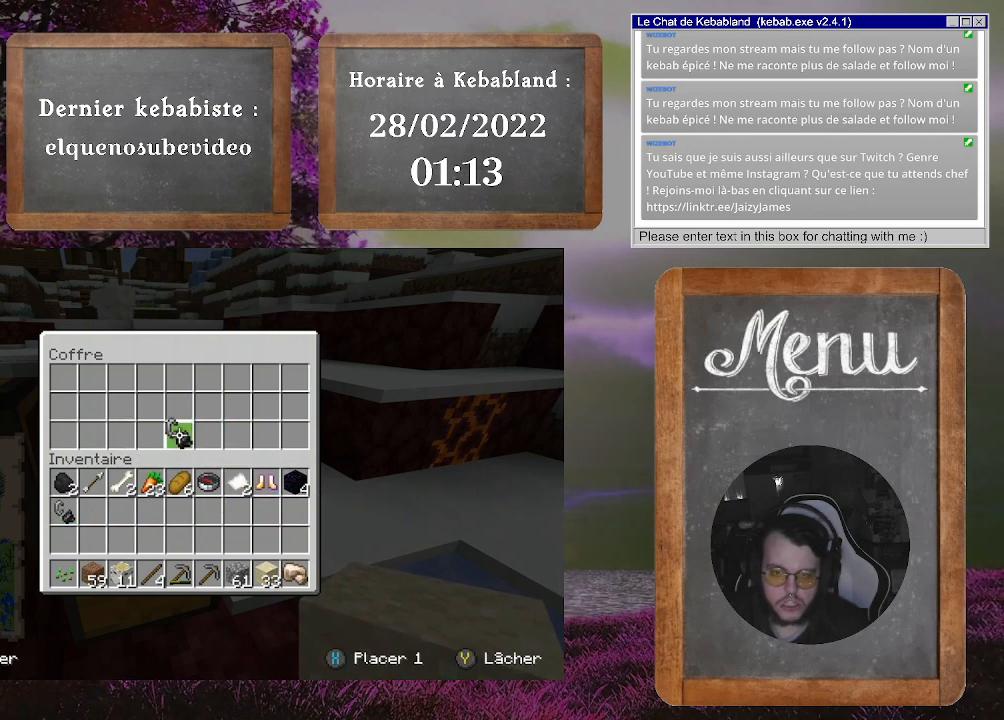
{"buttons": [], "left_stick": "left", "right_stick": "center", "events": [[367, "left_stick", "left"]]}
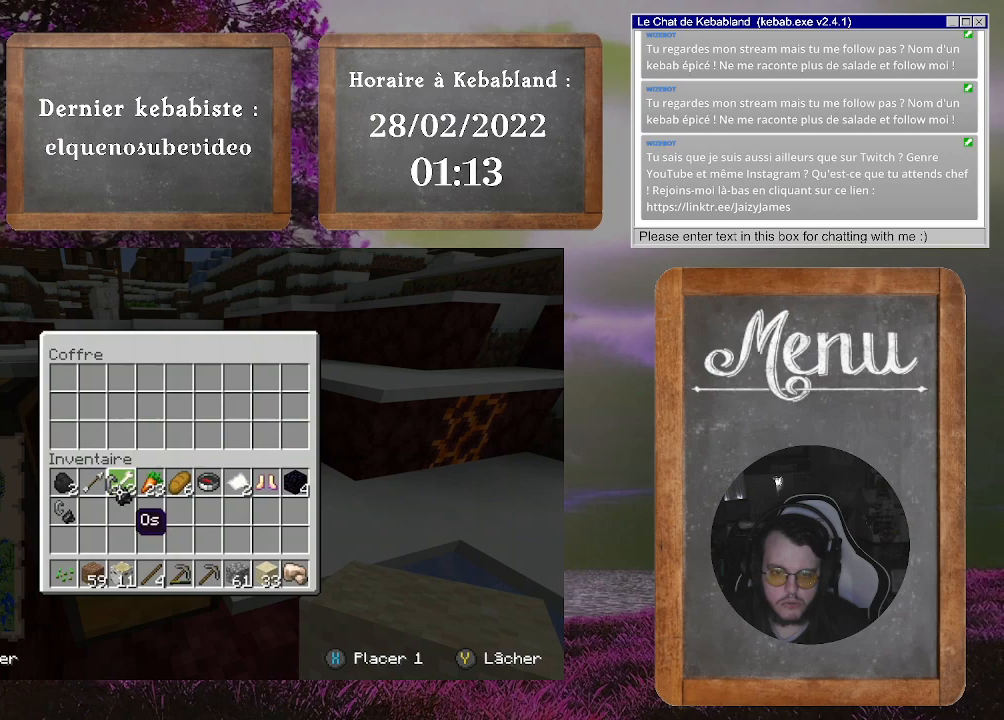
{"buttons": [], "left_stick": "down-right", "right_stick": "center", "events": [[33, "left_stick", "center"], [500, "left_stick", "down-right"]]}
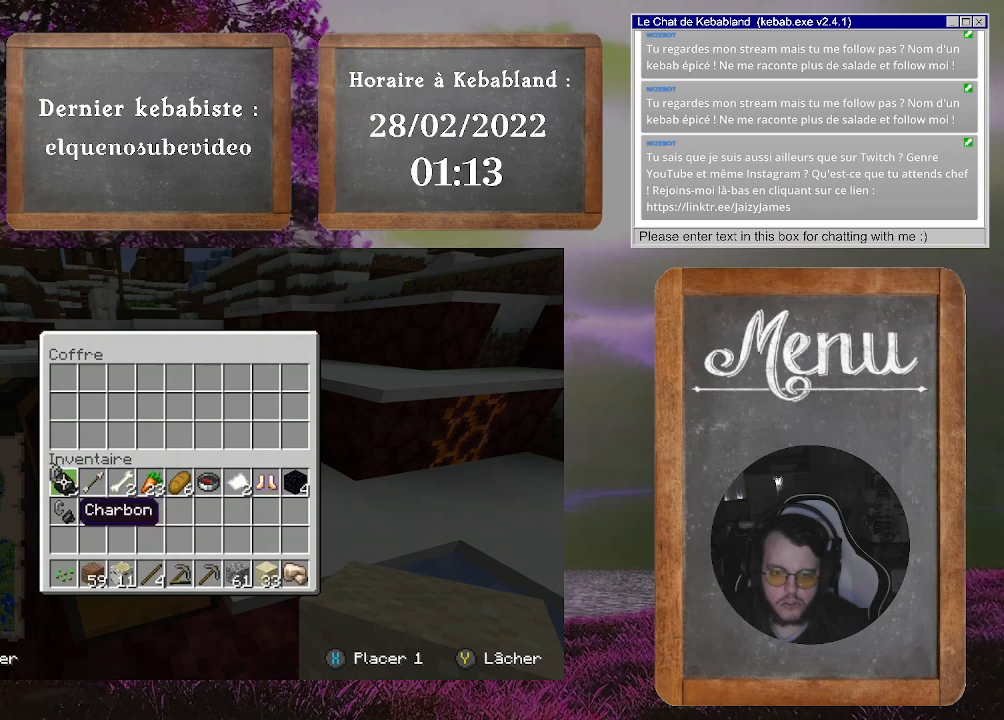
{"buttons": [], "left_stick": "center", "right_stick": "center", "events": [[333, "left_stick", "center"]]}
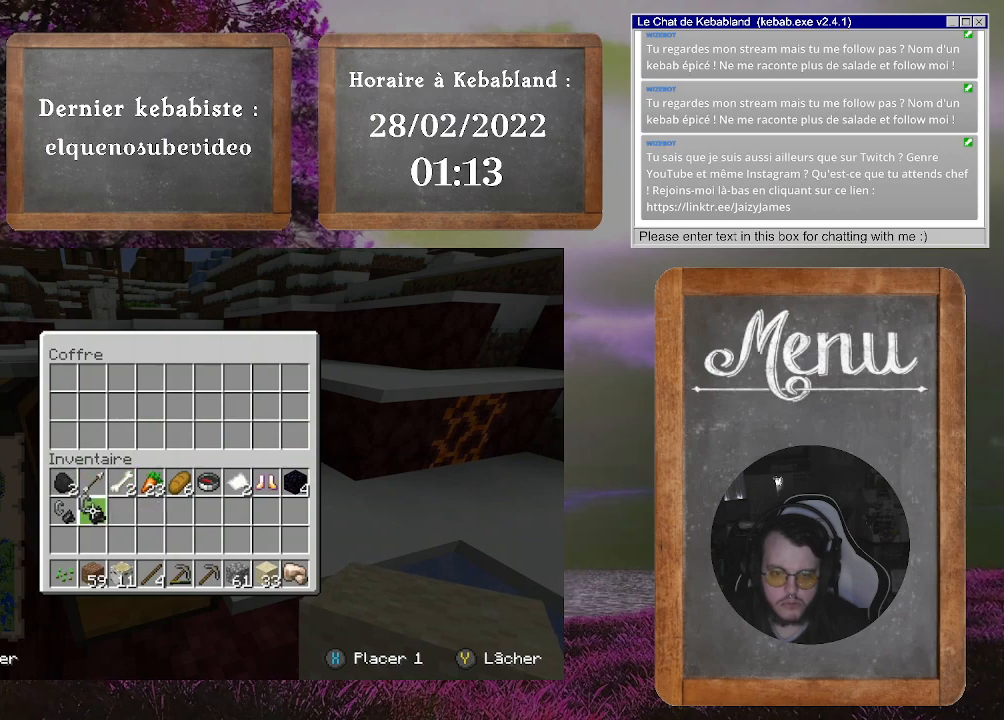
{"buttons": [], "left_stick": "center", "right_stick": "center", "events": [[167, "A", "down"], [267, "A", "up"], [300, "B", "down"], [400, "B", "up"]]}